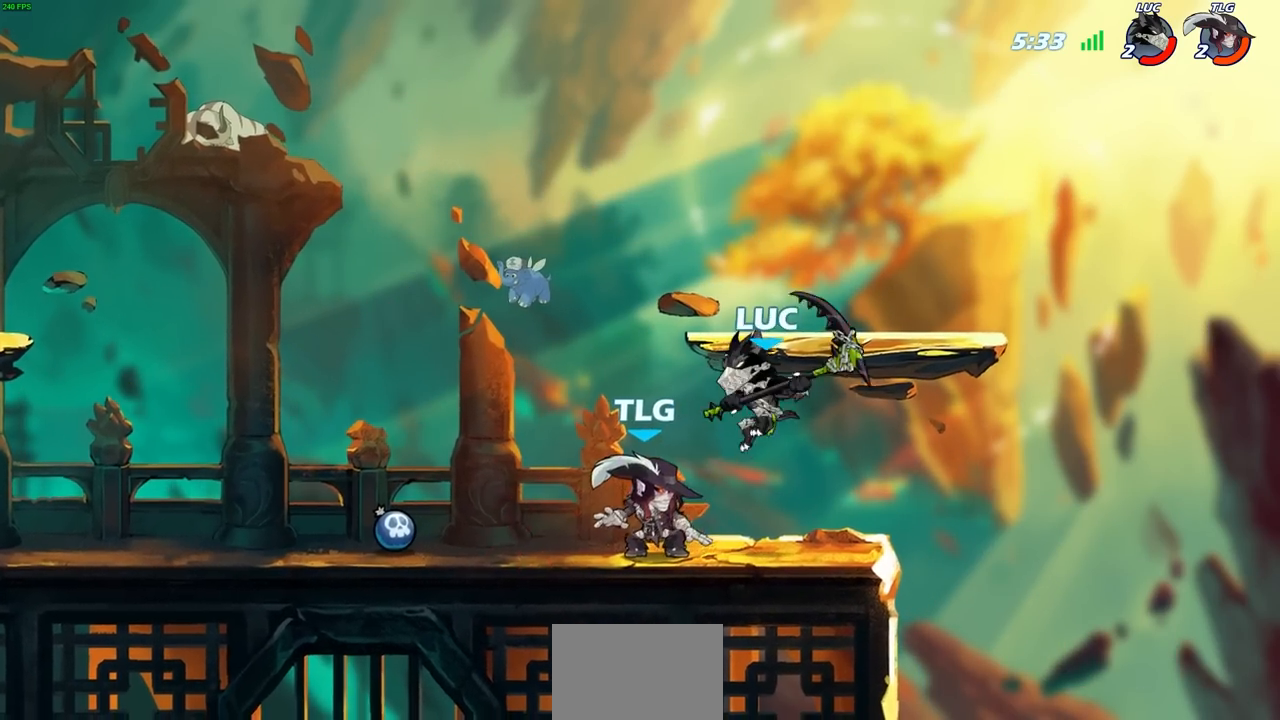
Gameplay with a controller (PlayStation layout); each line is a JSON object with the inputs held at the frame after it. "events" lists button and stick changes between this image and that frame as [ms after this image, input, new state], when the widget could be followed in between. Not read: R1.
{"buttons": [], "left_stick": "center", "right_stick": "center", "events": [[33, "R2", "down"], [50, "SQUARE", "down"], [83, "TRIANGLE", "down"], [133, "SQUARE", "up"], [133, "TRIANGLE", "up"], [133, "left_stick", "center"], [167, "R2", "up"]]}
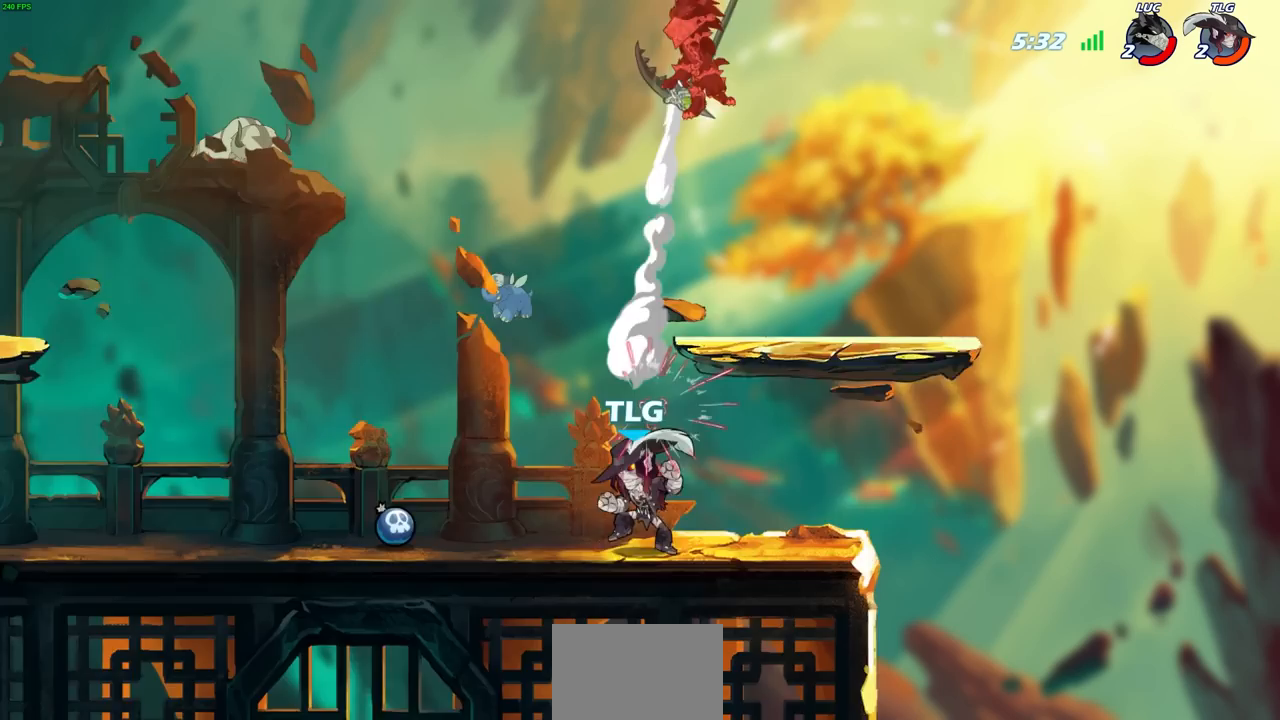
{"buttons": [], "left_stick": "left", "right_stick": "center", "events": [[17, "left_stick", "left"], [150, "left_stick", "center"], [317, "left_stick", "left"]]}
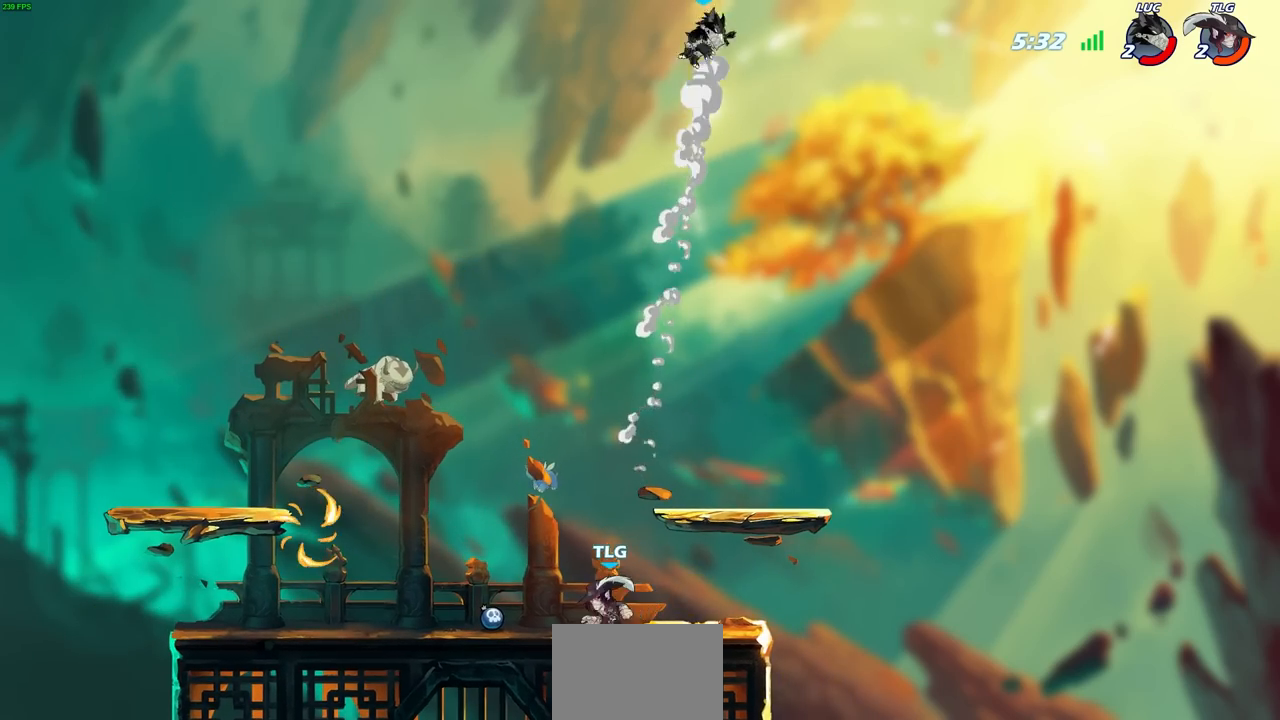
{"buttons": [], "left_stick": "down-right", "right_stick": "center", "events": [[350, "left_stick", "down"], [400, "left_stick", "down-right"]]}
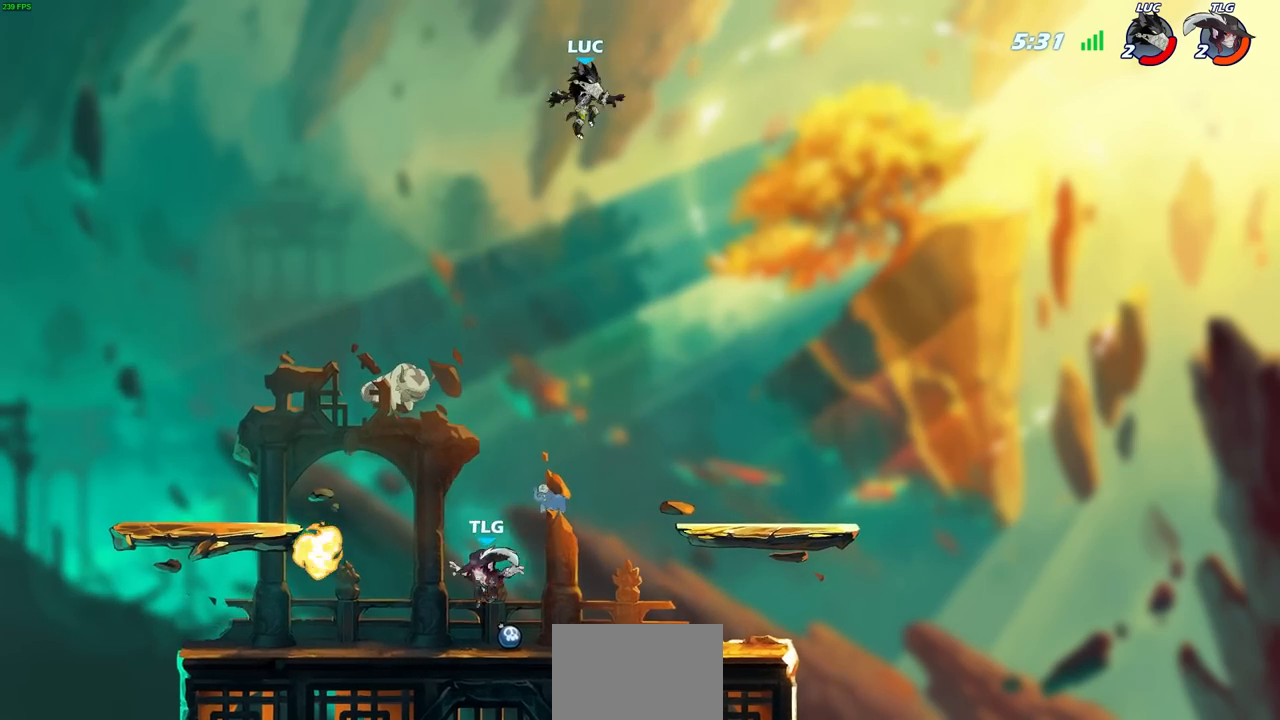
{"buttons": [], "left_stick": "down-right", "right_stick": "center"}
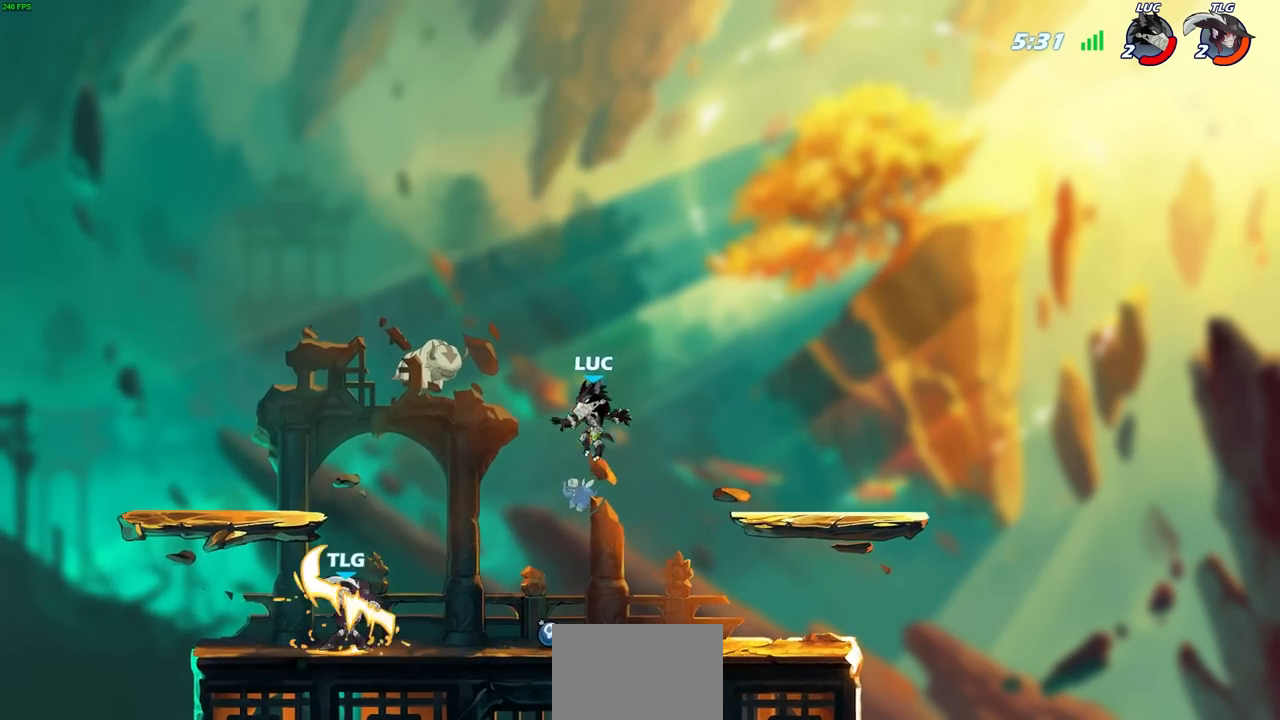
{"buttons": [], "left_stick": "left", "right_stick": "center", "events": [[17, "left_stick", "center"], [67, "left_stick", "right"], [200, "left_stick", "up-right"], [283, "CROSS", "down"], [433, "CROSS", "up"], [500, "left_stick", "left"]]}
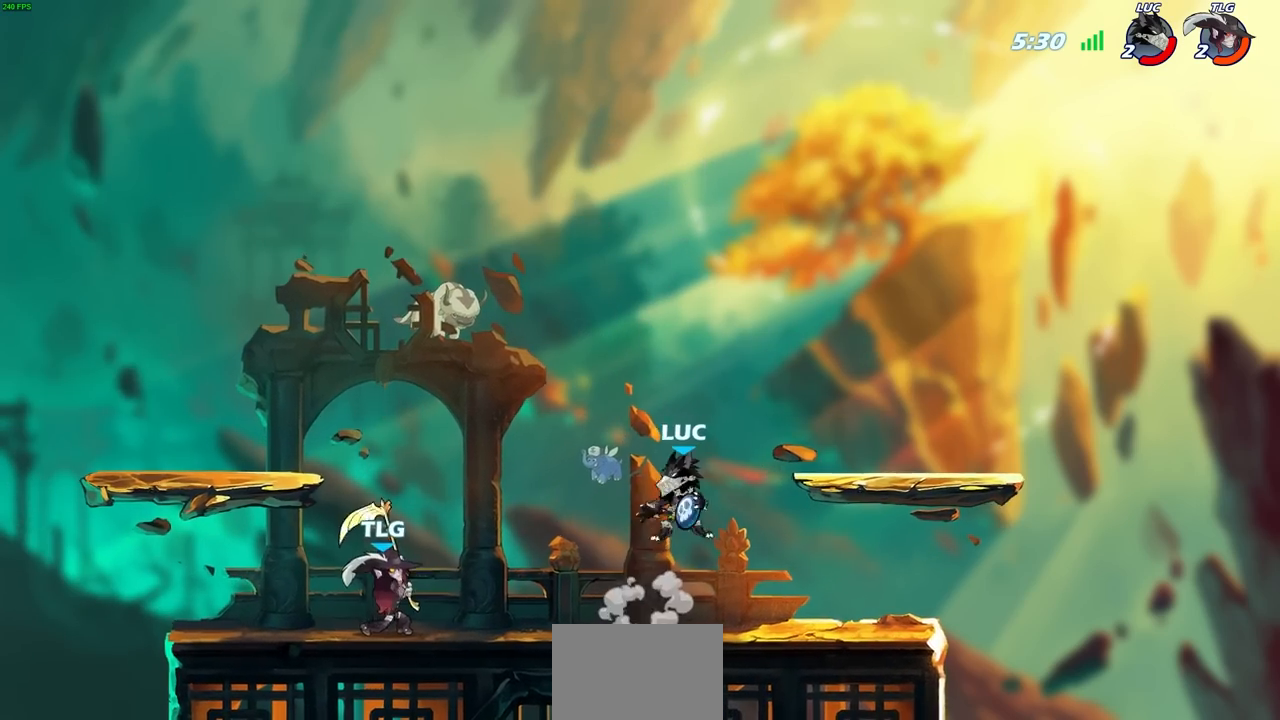
{"buttons": [], "left_stick": "center", "right_stick": "center", "events": [[133, "CIRCLE", "down"], [200, "CIRCLE", "up"], [267, "left_stick", "center"]]}
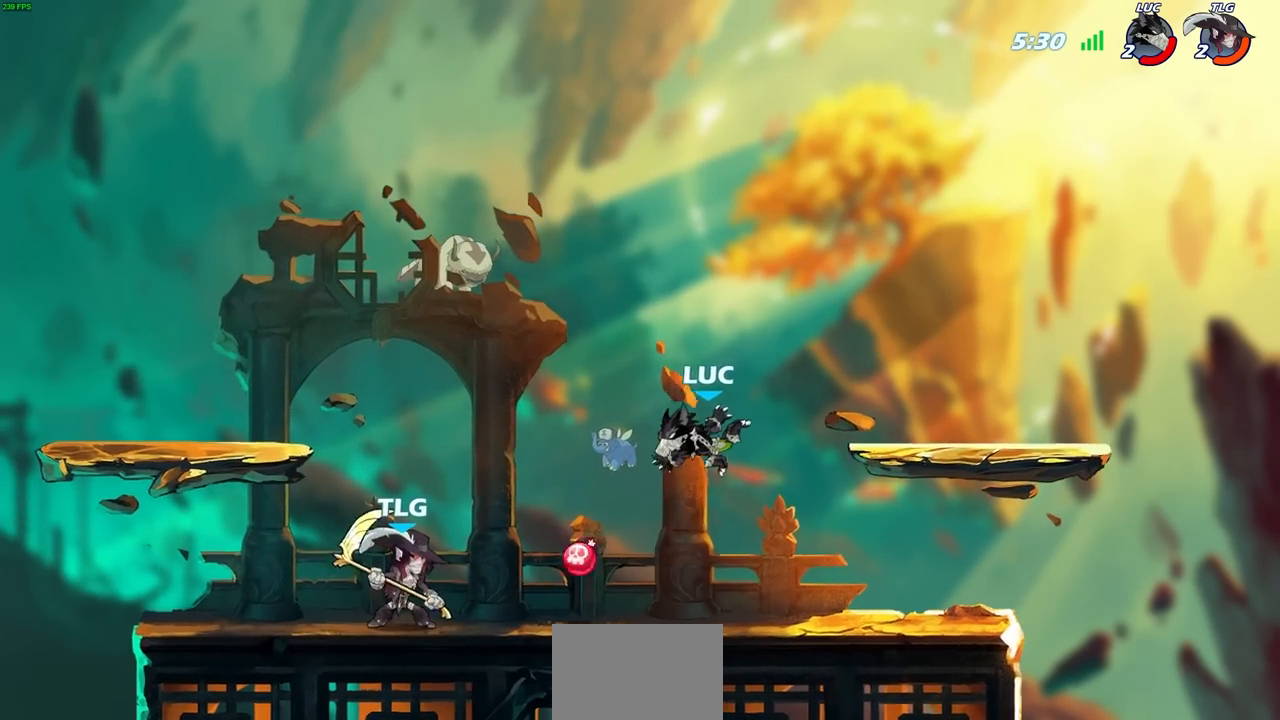
{"buttons": [], "left_stick": "left", "right_stick": "center", "events": [[83, "left_stick", "right"], [467, "left_stick", "left"]]}
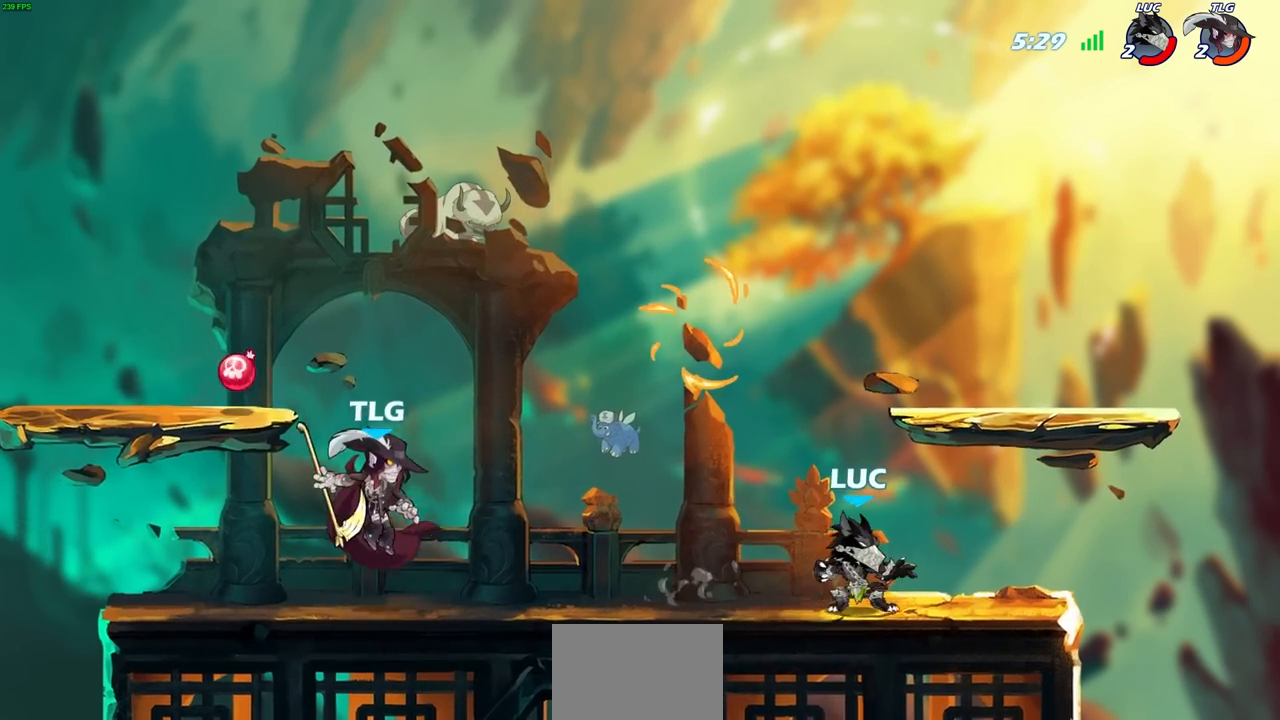
{"buttons": [], "left_stick": "left", "right_stick": "center", "events": [[117, "left_stick", "right"], [200, "left_stick", "left"]]}
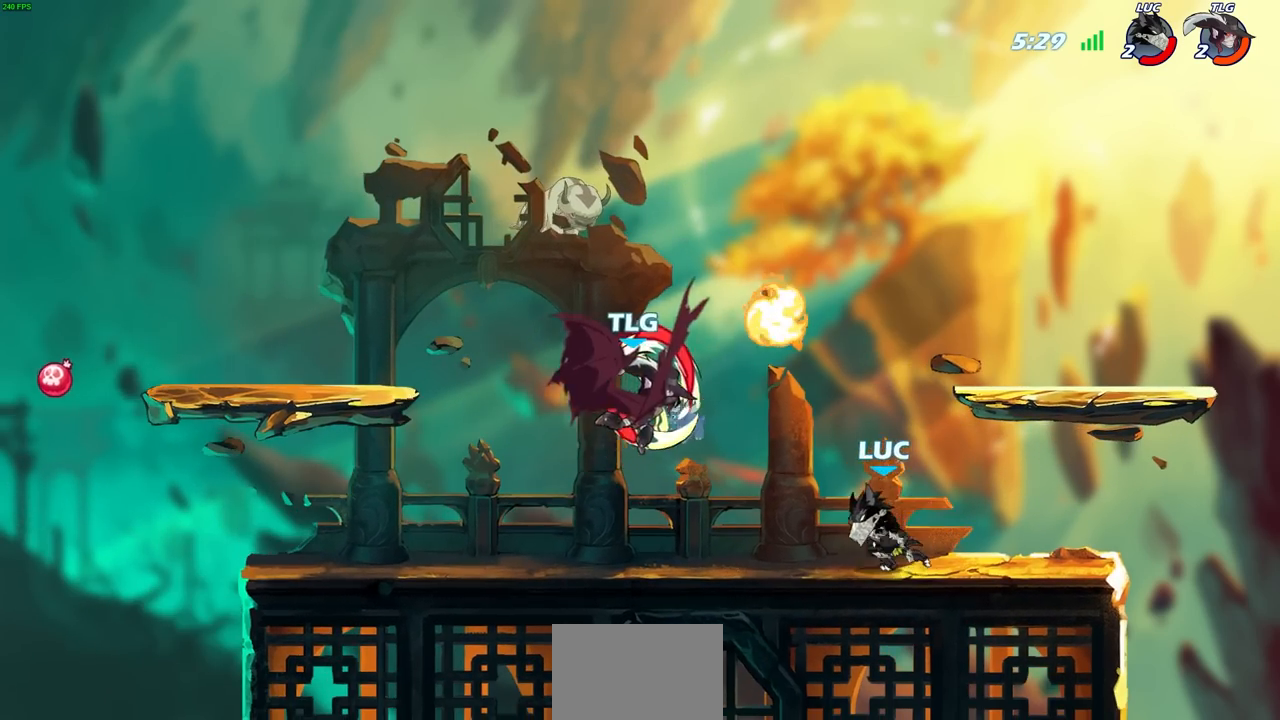
{"buttons": [], "left_stick": "center", "right_stick": "center", "events": [[133, "left_stick", "center"], [267, "CIRCLE", "down"], [483, "CIRCLE", "up"]]}
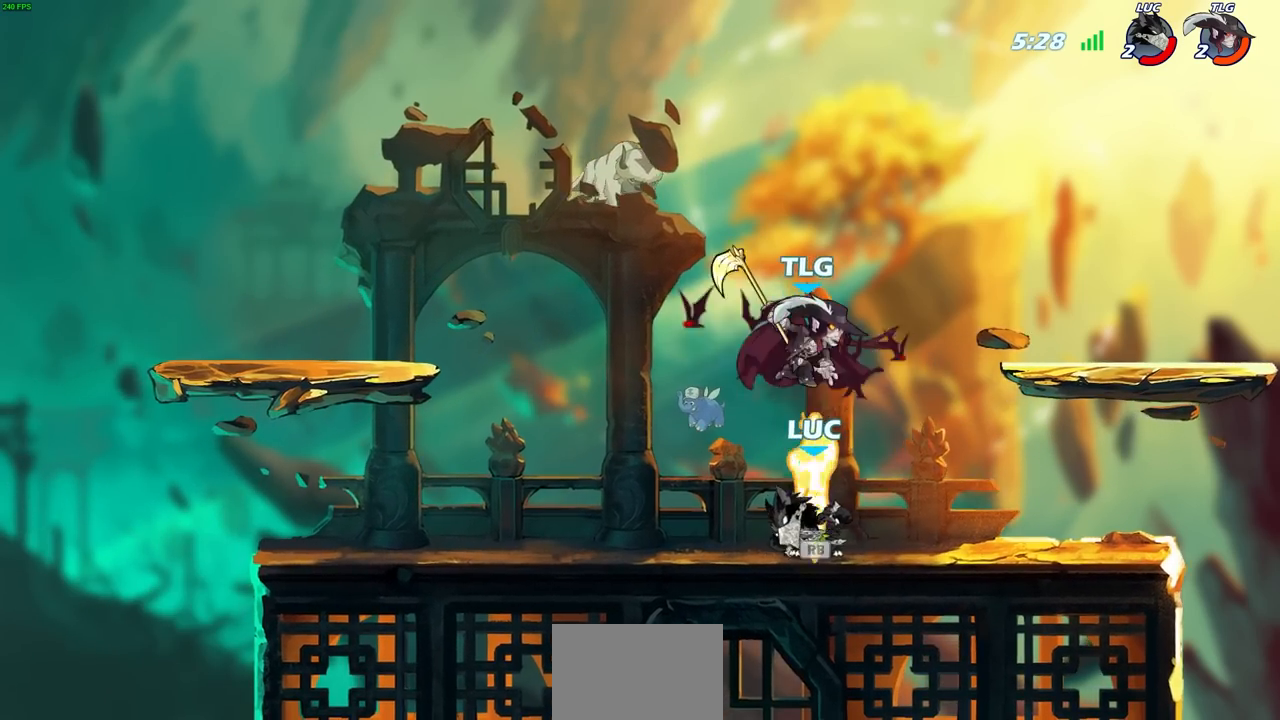
{"buttons": [], "left_stick": "left", "right_stick": "center", "events": [[400, "CROSS", "down"], [400, "left_stick", "left"], [500, "CROSS", "up"]]}
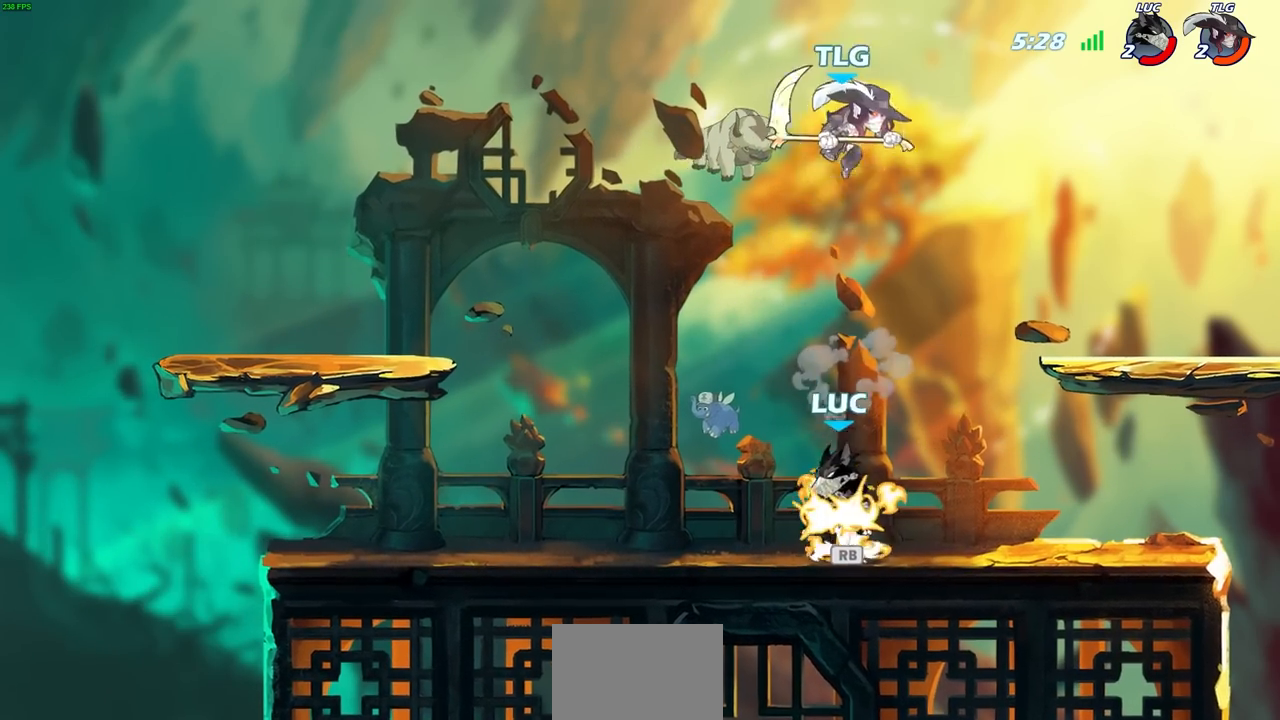
{"buttons": [], "left_stick": "right", "right_stick": "center", "events": [[133, "R2", "down"], [233, "left_stick", "up"], [333, "left_stick", "right"], [350, "R2", "up"]]}
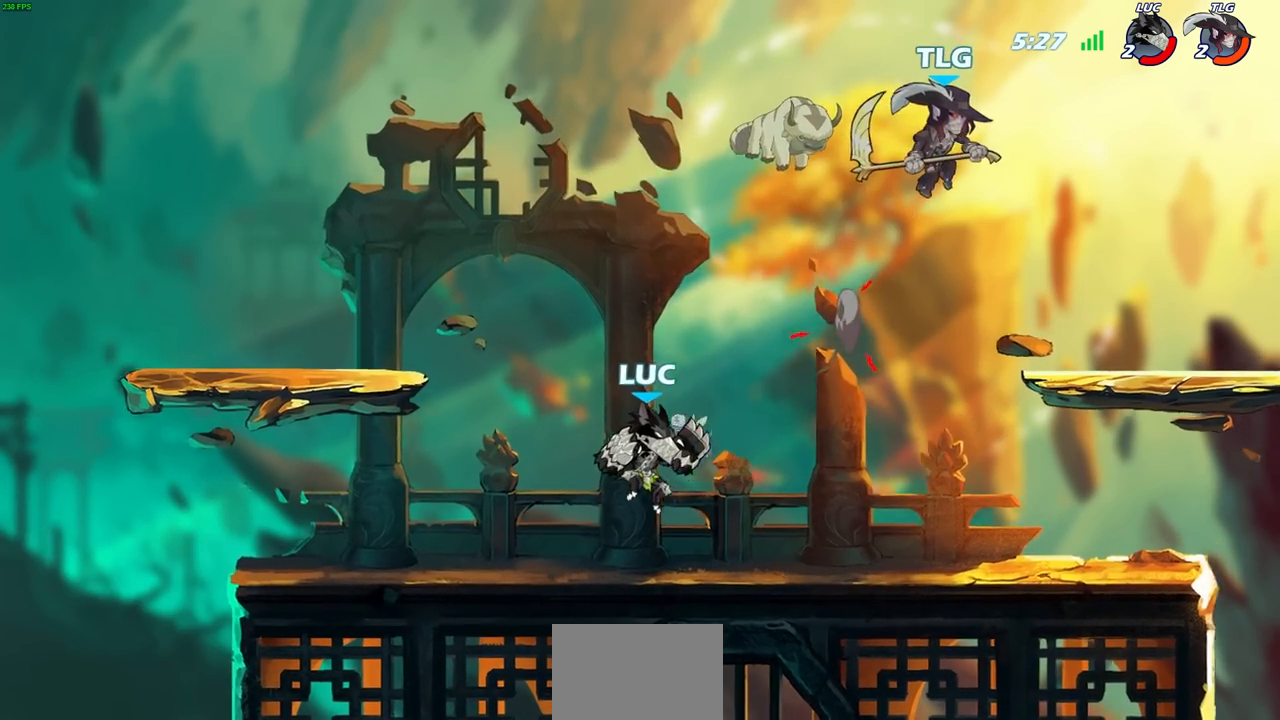
{"buttons": ["CROSS", "R2"], "left_stick": "right", "right_stick": "center", "events": [[100, "left_stick", "left"], [250, "left_stick", "right"], [433, "R2", "down"], [500, "CROSS", "down"]]}
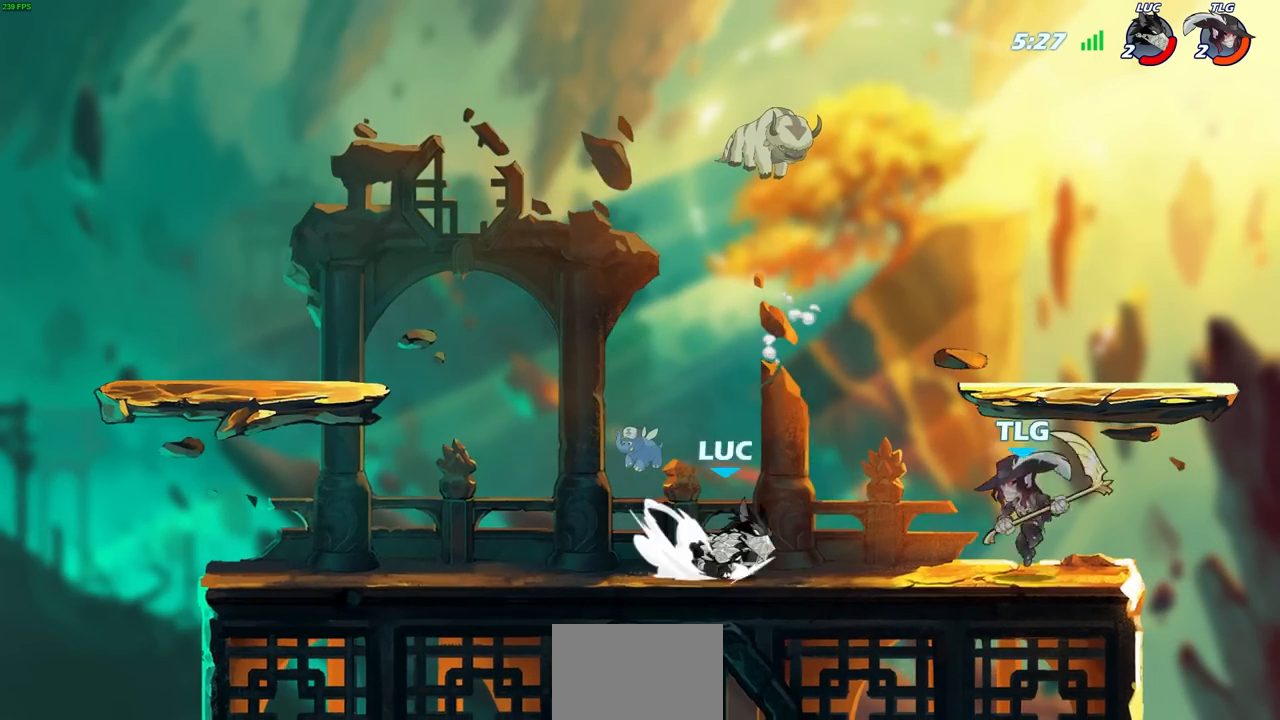
{"buttons": [], "left_stick": "center", "right_stick": "center", "events": [[50, "SQUARE", "down"], [50, "left_stick", "center"], [83, "CROSS", "up"], [100, "R2", "up"], [100, "SQUARE", "up"], [183, "left_stick", "right"], [500, "left_stick", "center"]]}
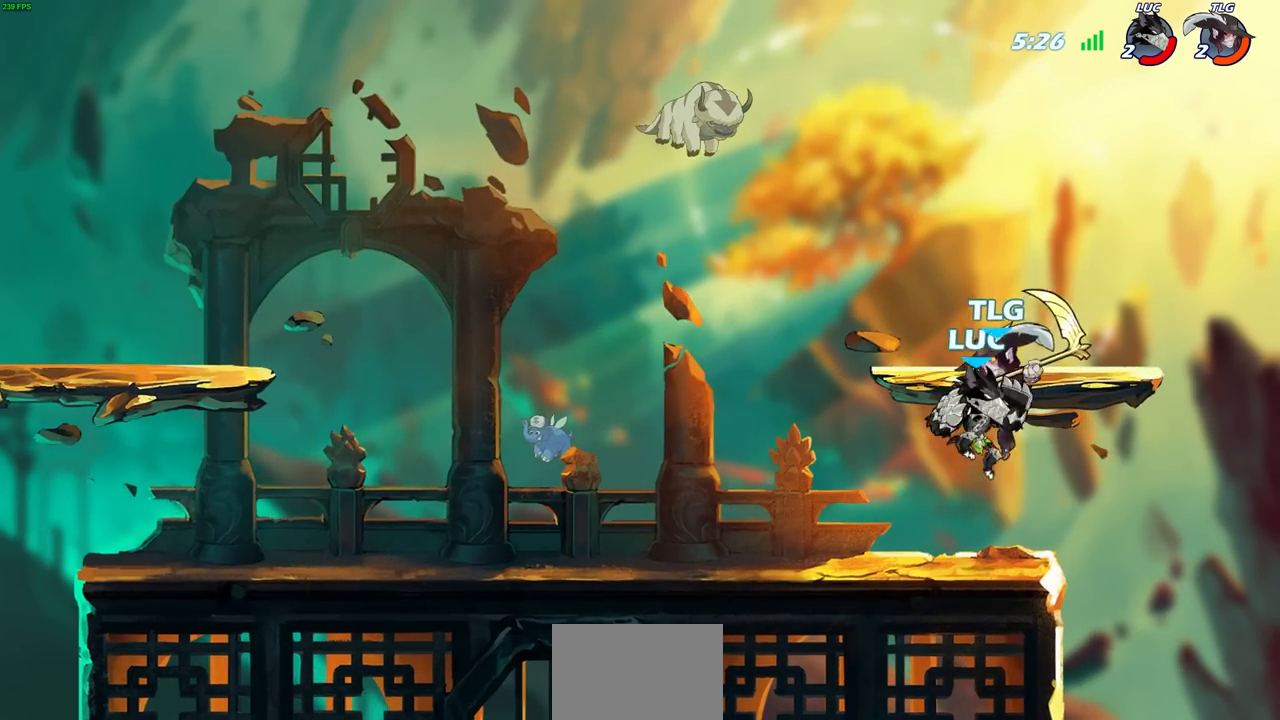
{"buttons": [], "left_stick": "center", "right_stick": "center", "events": [[33, "left_stick", "left"], [117, "left_stick", "center"], [150, "SQUARE", "down"], [233, "SQUARE", "up"], [300, "SQUARE", "down"], [417, "SQUARE", "up"]]}
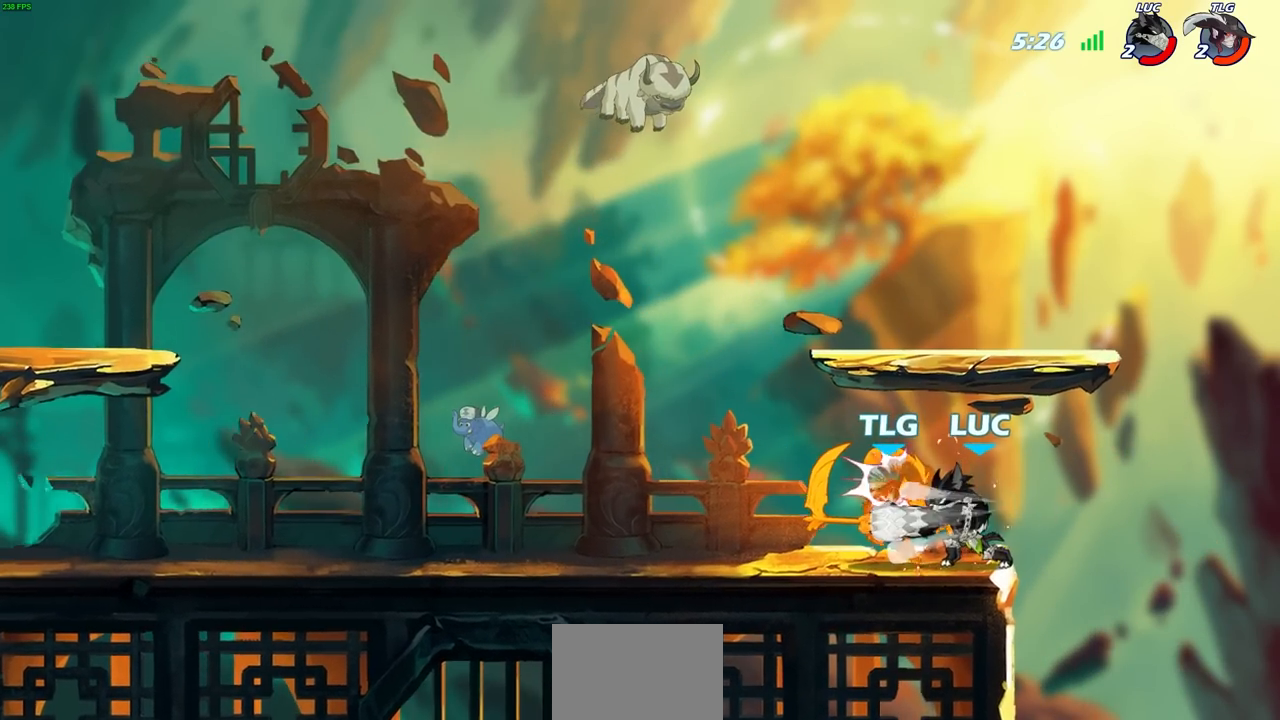
{"buttons": [], "left_stick": "center", "right_stick": "center", "events": [[17, "SQUARE", "down"], [100, "SQUARE", "up"], [167, "SQUARE", "down"], [250, "SQUARE", "up"]]}
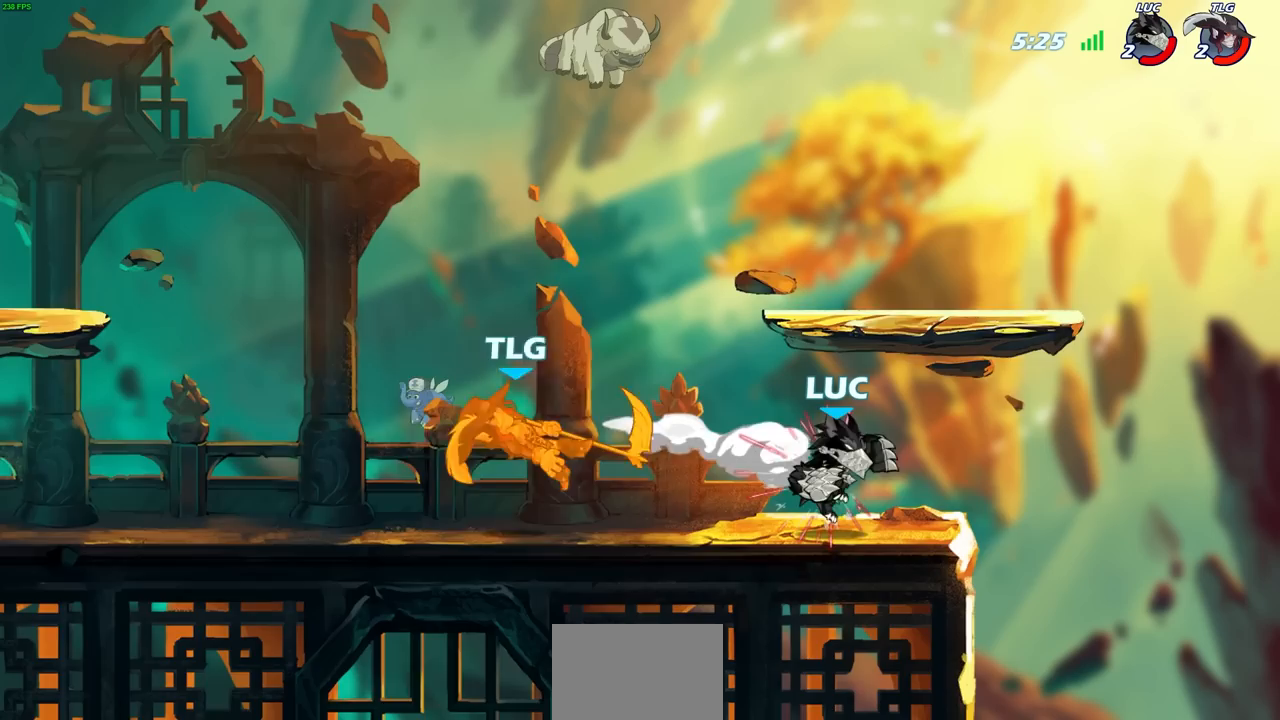
{"buttons": [], "left_stick": "right", "right_stick": "center", "events": [[33, "left_stick", "left"], [150, "R2", "down"], [283, "R2", "up"], [317, "left_stick", "up"], [367, "left_stick", "right"]]}
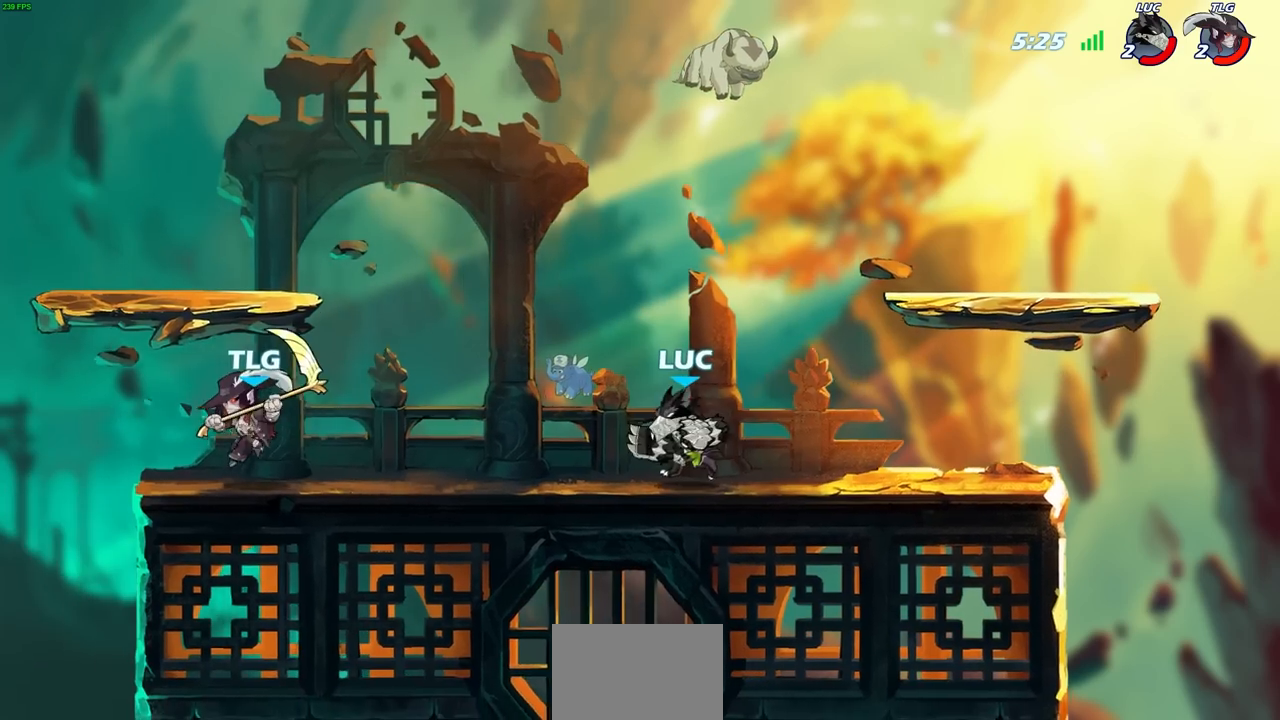
{"buttons": [], "left_stick": "up-left", "right_stick": "center", "events": [[83, "left_stick", "left"], [183, "left_stick", "right"], [250, "left_stick", "up"], [333, "left_stick", "left"], [383, "left_stick", "down-right"], [500, "left_stick", "up-left"]]}
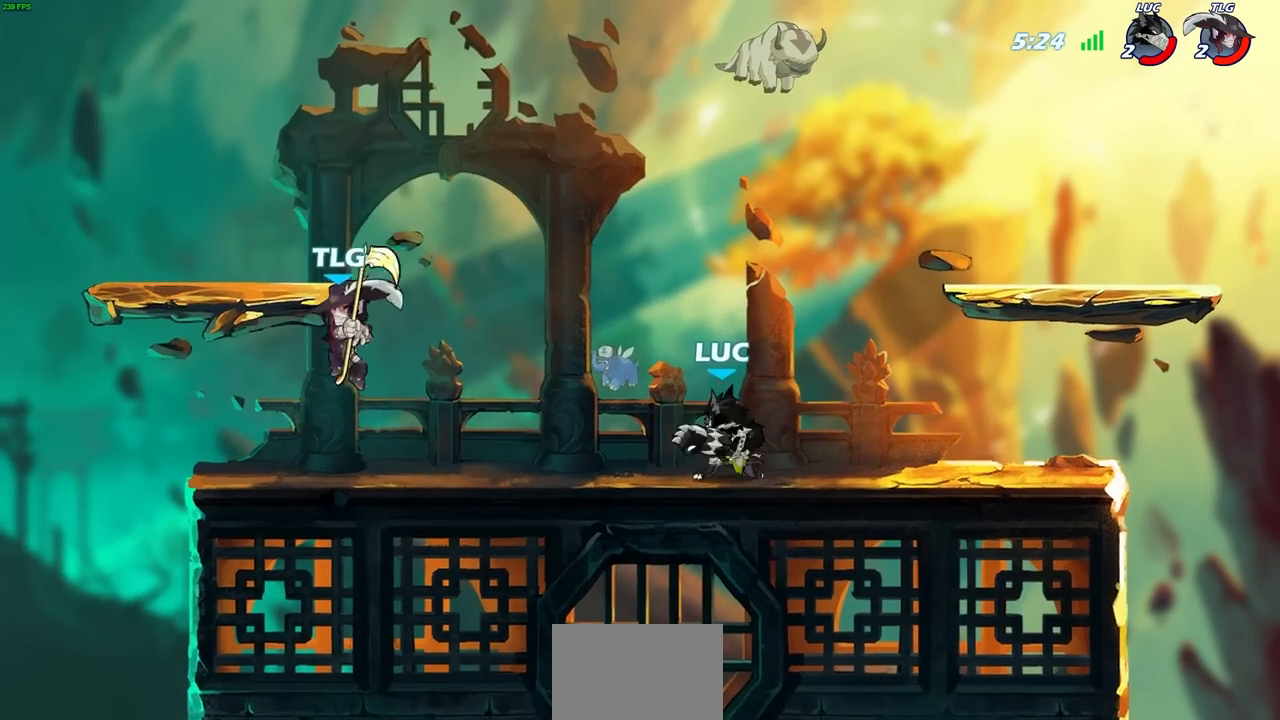
{"buttons": [], "left_stick": "left", "right_stick": "center", "events": [[150, "R2", "down"], [183, "CROSS", "down"], [233, "SQUARE", "down"], [267, "CROSS", "up"], [300, "left_stick", "center"], [317, "R2", "up"], [367, "SQUARE", "up"], [417, "left_stick", "left"]]}
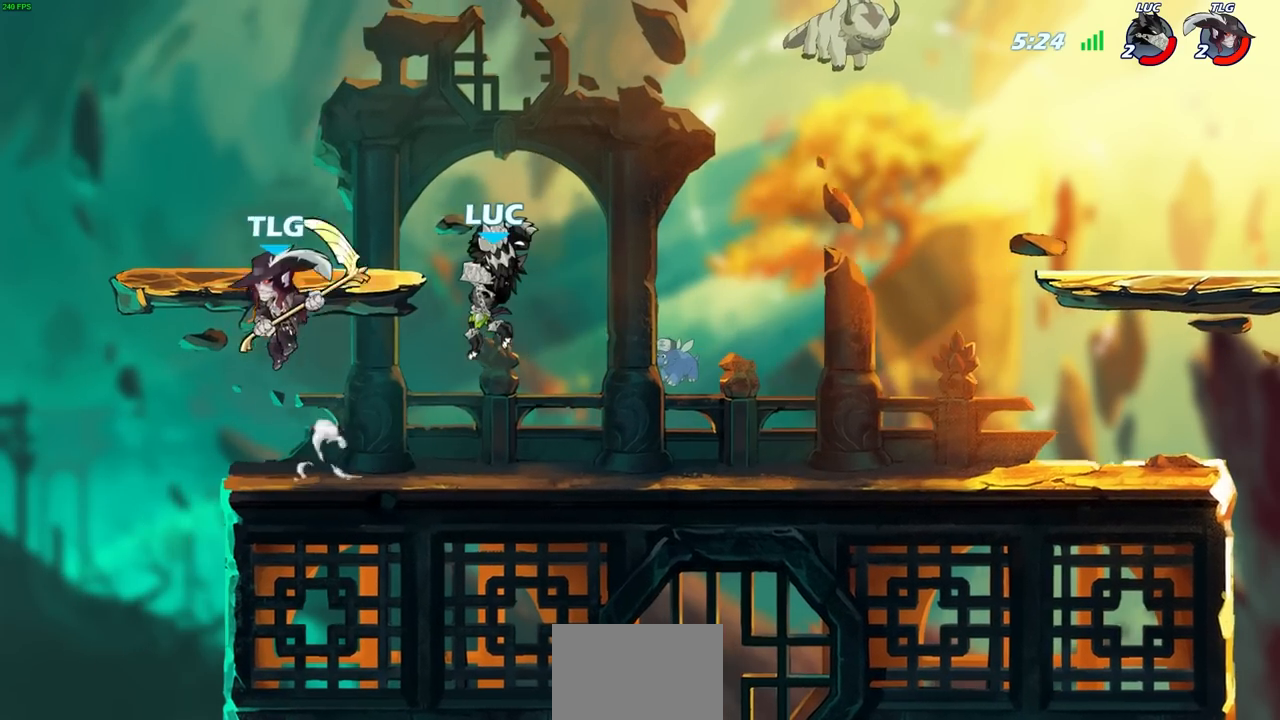
{"buttons": [], "left_stick": "center", "right_stick": "center", "events": [[283, "left_stick", "up-right"], [367, "left_stick", "center"]]}
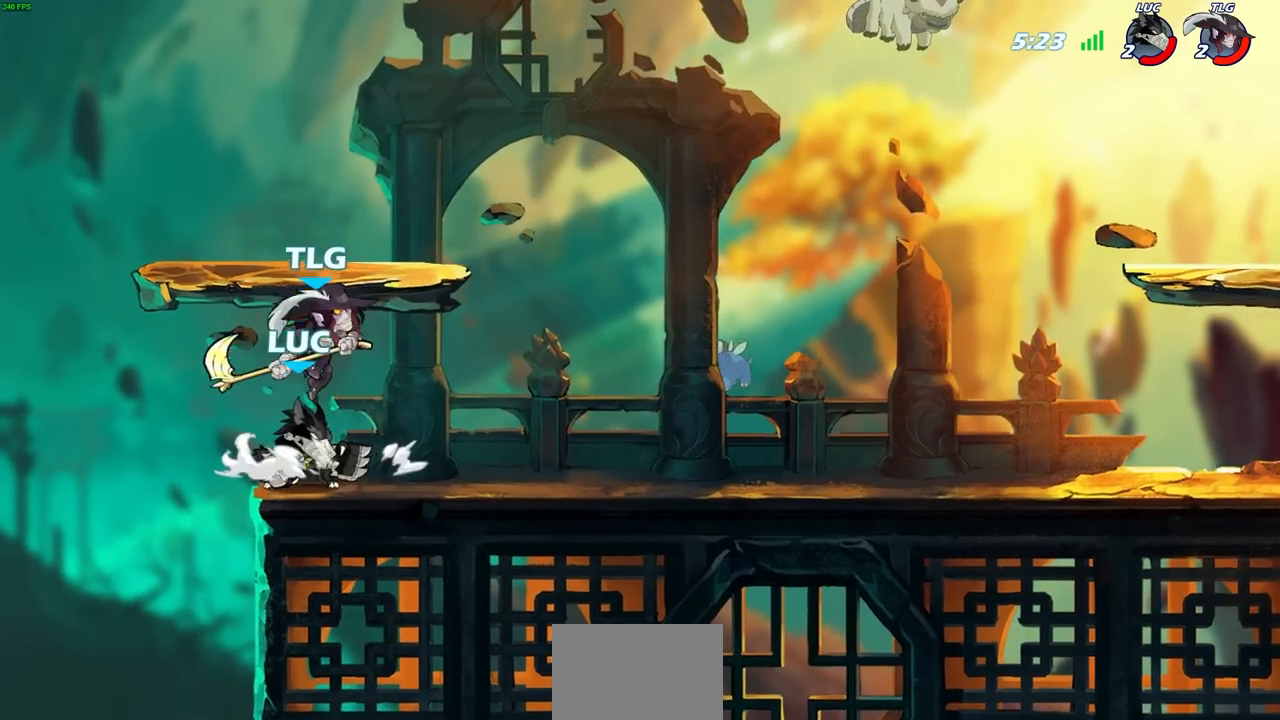
{"buttons": [], "left_stick": "center", "right_stick": "center", "events": [[50, "R2", "down"], [300, "R2", "up"], [317, "SQUARE", "down"], [417, "SQUARE", "up"]]}
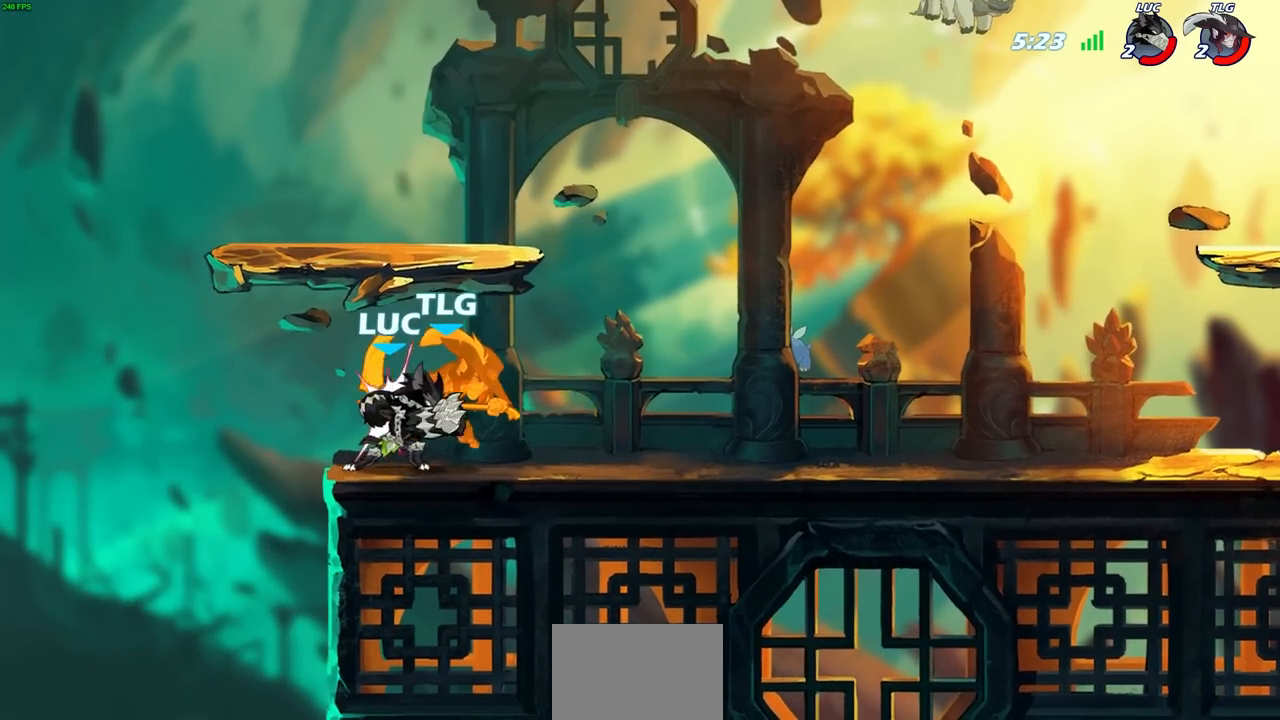
{"buttons": [], "left_stick": "center", "right_stick": "center", "events": []}
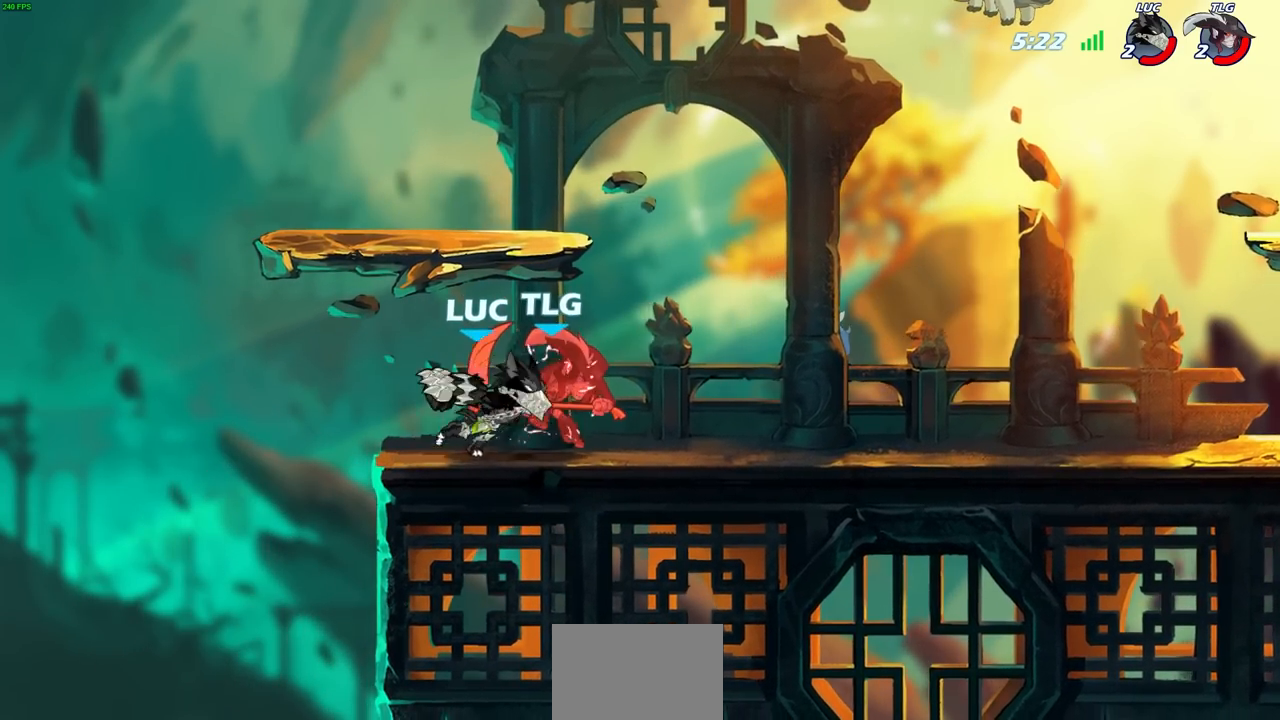
{"buttons": [], "left_stick": "center", "right_stick": "center", "events": [[100, "left_stick", "right"], [267, "R2", "down"], [433, "R2", "up"], [467, "left_stick", "center"]]}
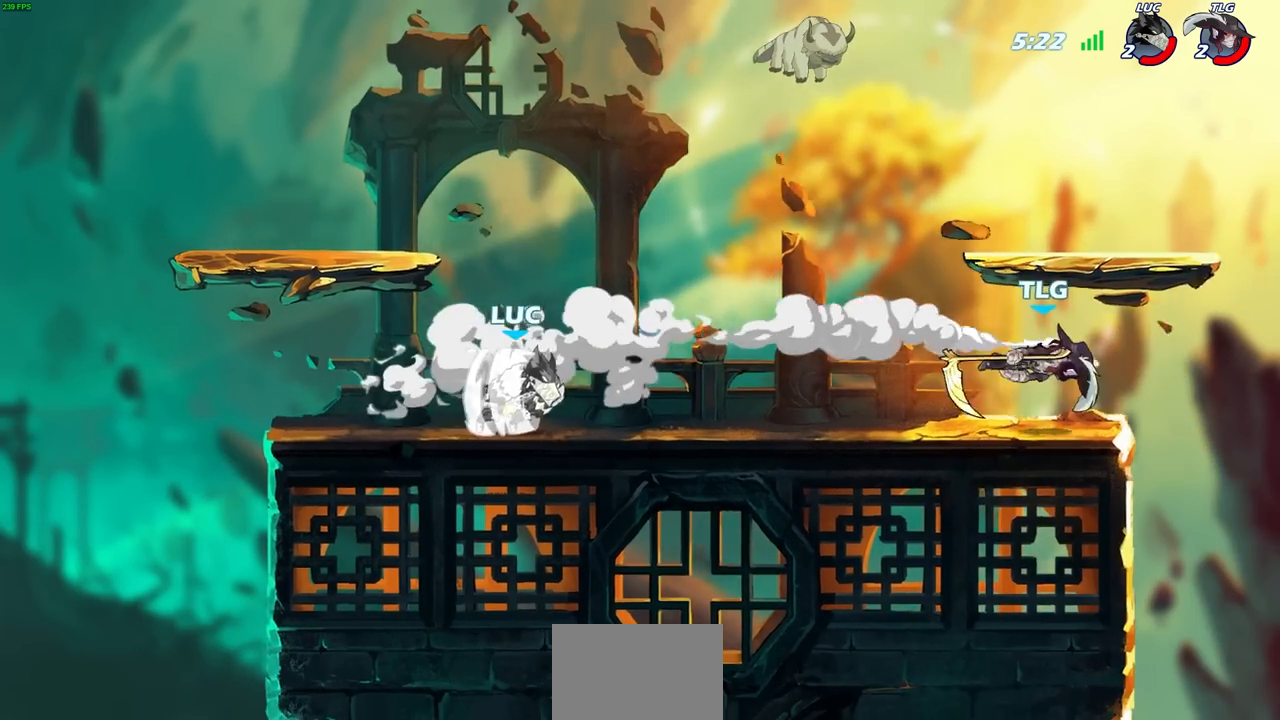
{"buttons": [], "left_stick": "center", "right_stick": "center", "events": []}
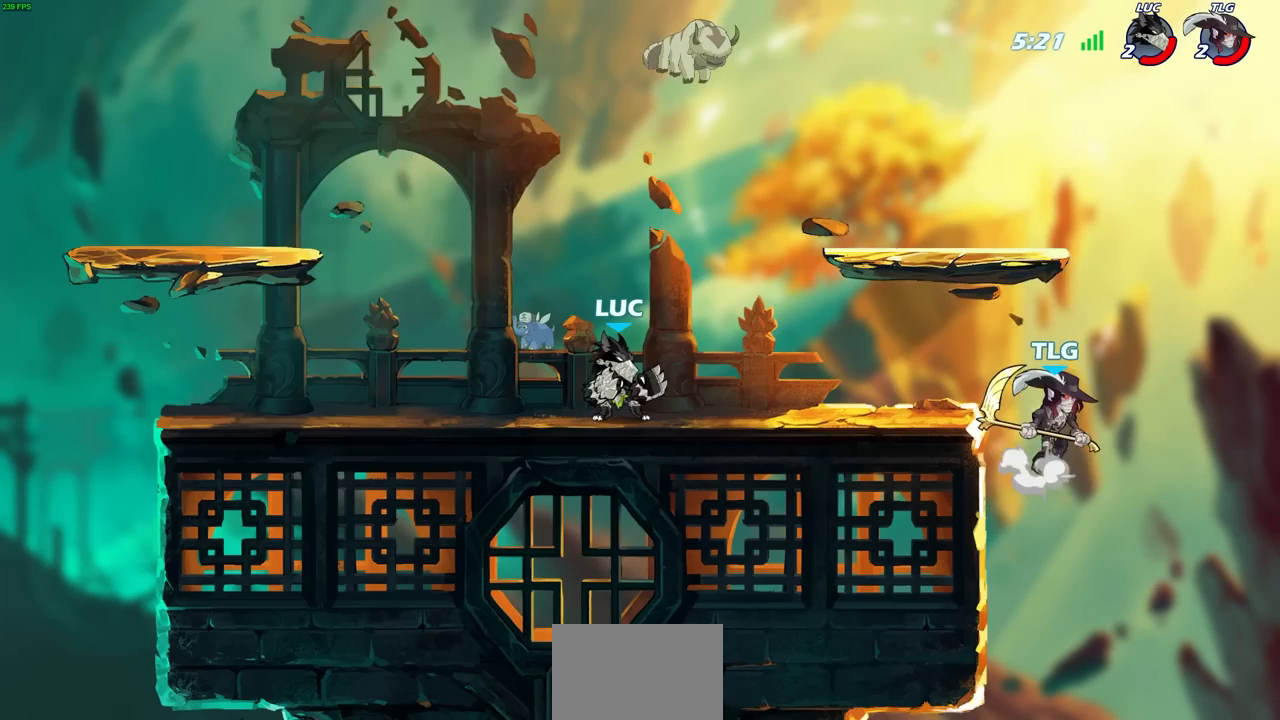
{"buttons": [], "left_stick": "center", "right_stick": "center", "events": [[183, "left_stick", "right"], [333, "left_stick", "center"]]}
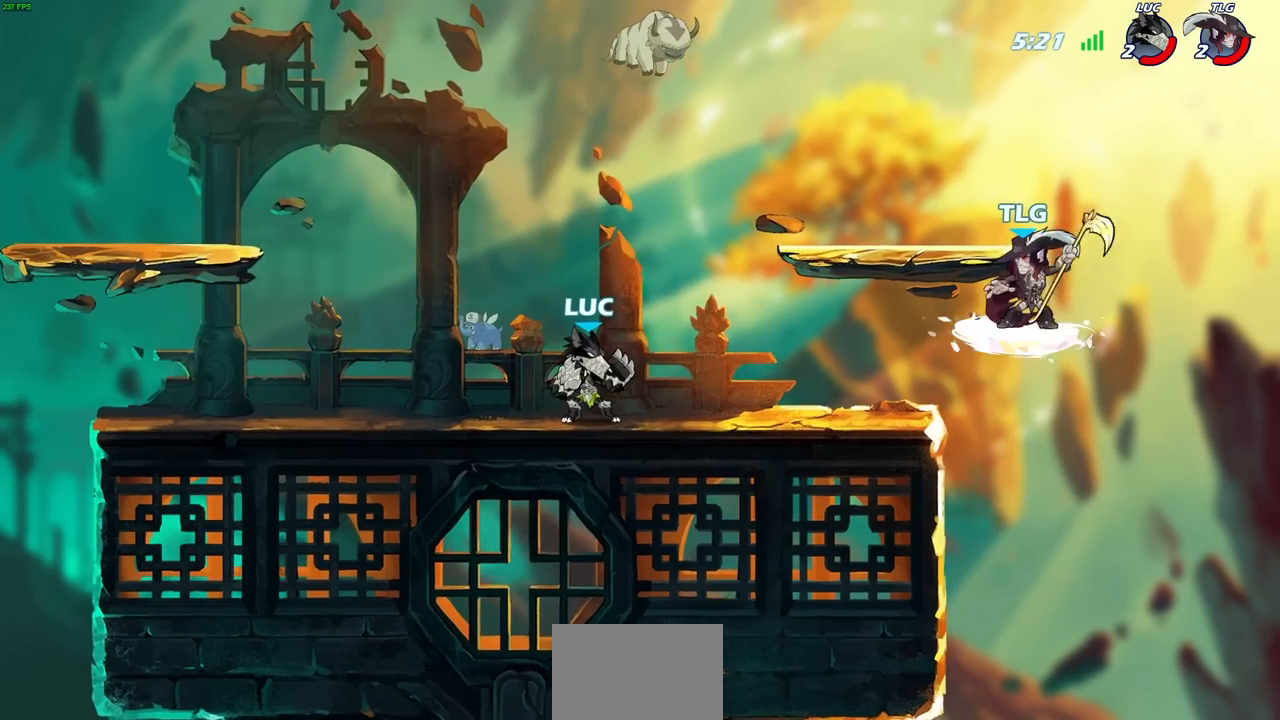
{"buttons": [], "left_stick": "right", "right_stick": "center", "events": [[500, "left_stick", "right"]]}
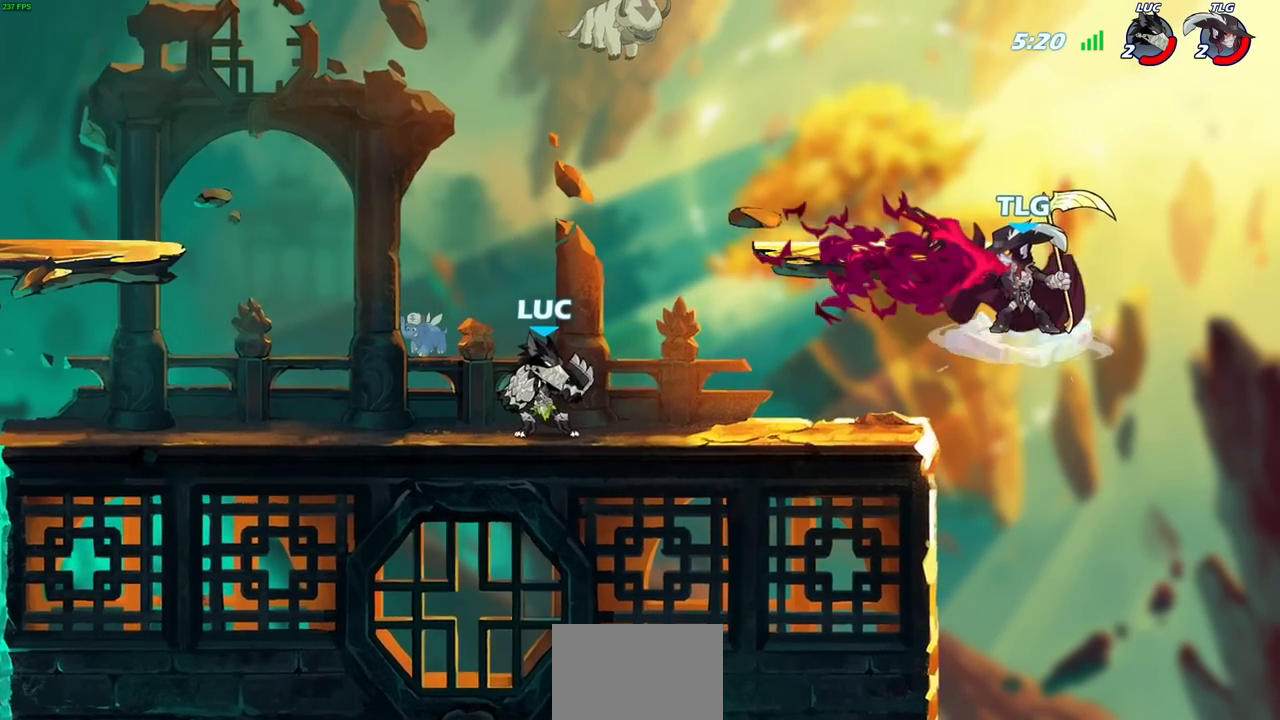
{"buttons": [], "left_stick": "center", "right_stick": "center", "events": [[133, "left_stick", "center"]]}
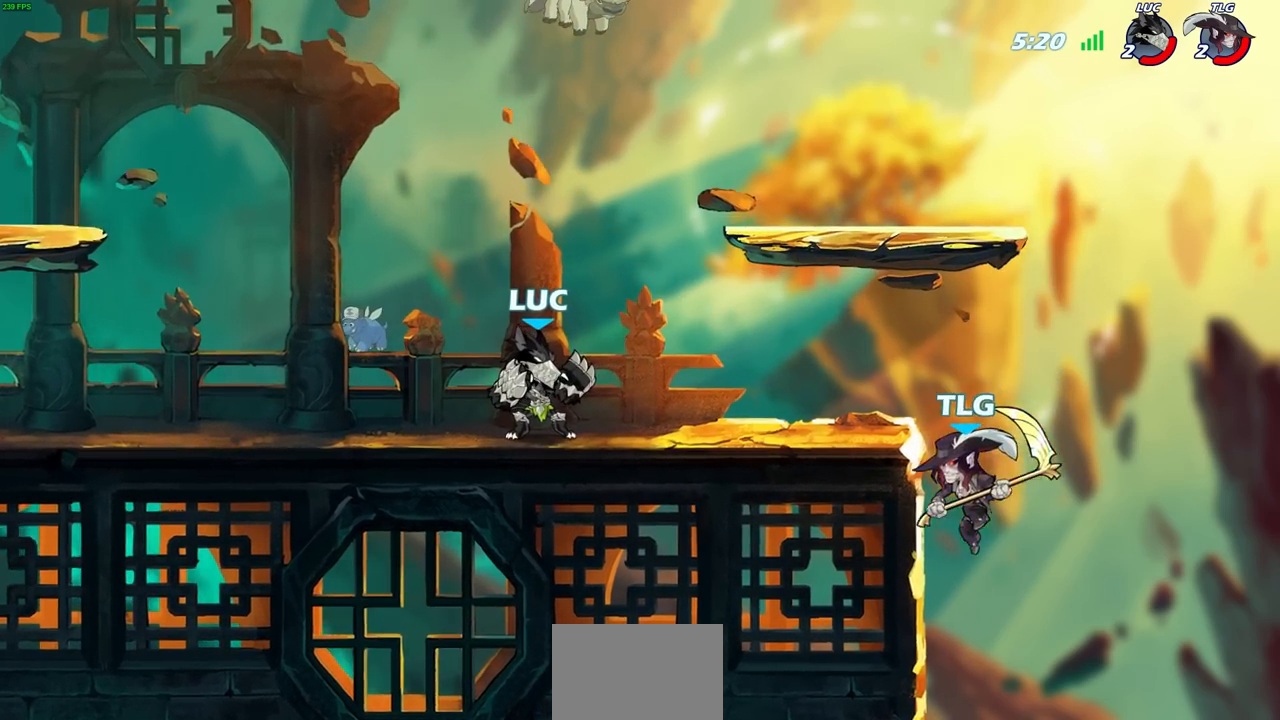
{"buttons": [], "left_stick": "center", "right_stick": "center", "events": [[200, "left_stick", "right"], [417, "left_stick", "center"]]}
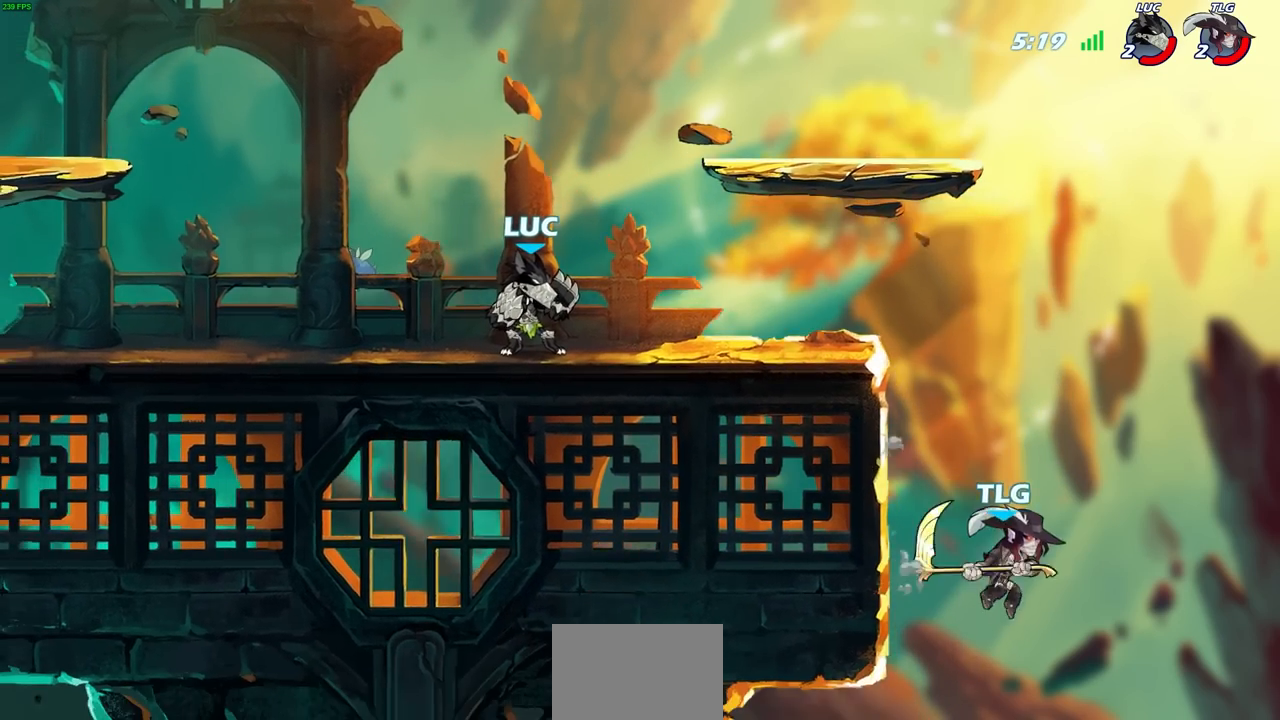
{"buttons": [], "left_stick": "right", "right_stick": "center", "events": [[267, "left_stick", "right"]]}
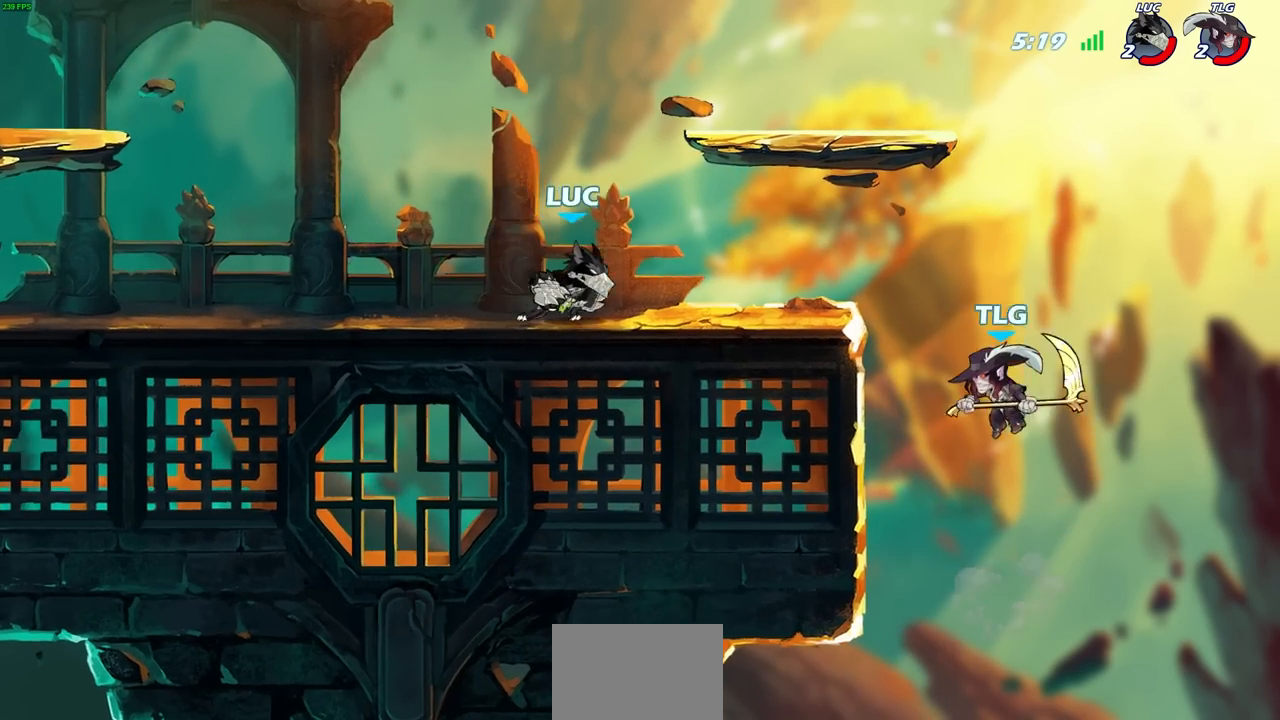
{"buttons": ["CIRCLE"], "left_stick": "down-right", "right_stick": "center", "events": [[33, "left_stick", "center"], [183, "left_stick", "right"], [433, "CROSS", "down"], [433, "left_stick", "down-right"], [500, "CIRCLE", "down"], [500, "CROSS", "up"]]}